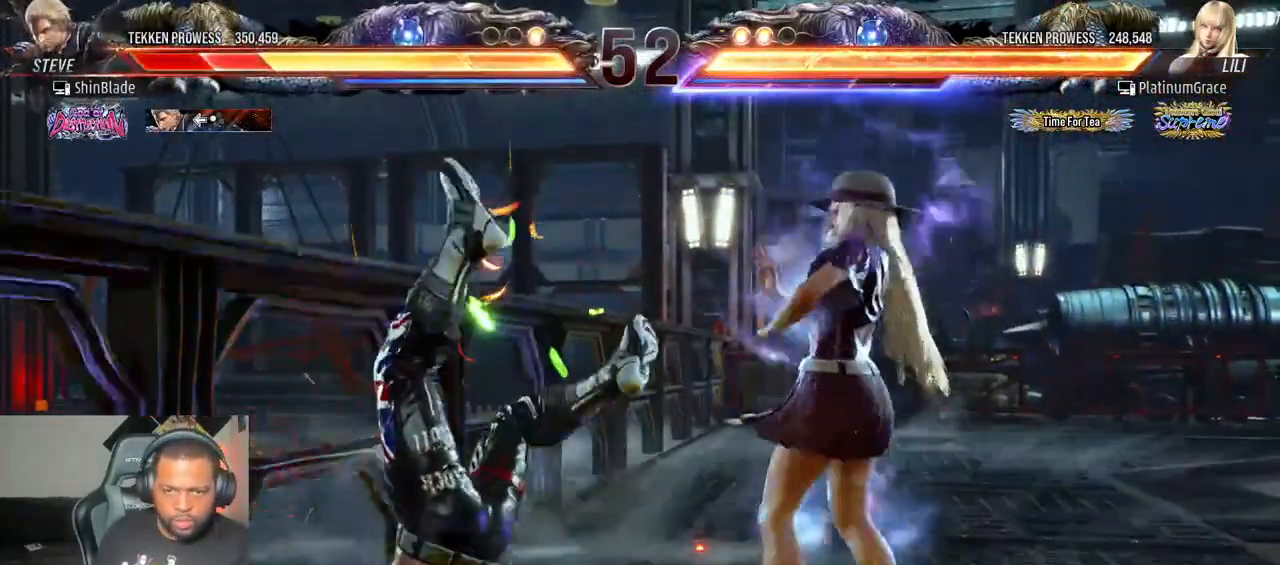
Gameplay with a controller (PlayStation layout); each line is a JSON object with the inputs held at the frame after it (dt_ms = milliseconds from this image to that frame). "events" lists button and stick changes between this image and that frame as [ms after this image, input, new state], when the widget could be followed in between. Not read: L3 R3.
{"dt_ms": 500, "buttons": ["DPAD_DOWN", "DPAD_LEFT"], "left_stick": "center", "right_stick": "center", "events": [[50, "DPAD_LEFT", "up"], [100, "CROSS", "up"], [117, "DPAD_RIGHT", "down"], [167, "CROSS", "down"], [183, "DPAD_RIGHT", "up"], [217, "DPAD_LEFT", "down"], [250, "DPAD_LEFT", "up"], [300, "CROSS", "up"], [333, "DPAD_RIGHT", "down"], [367, "CROSS", "down"], [433, "DPAD_RIGHT", "up"], [450, "DPAD_LEFT", "down"], [483, "CROSS", "up"]]}
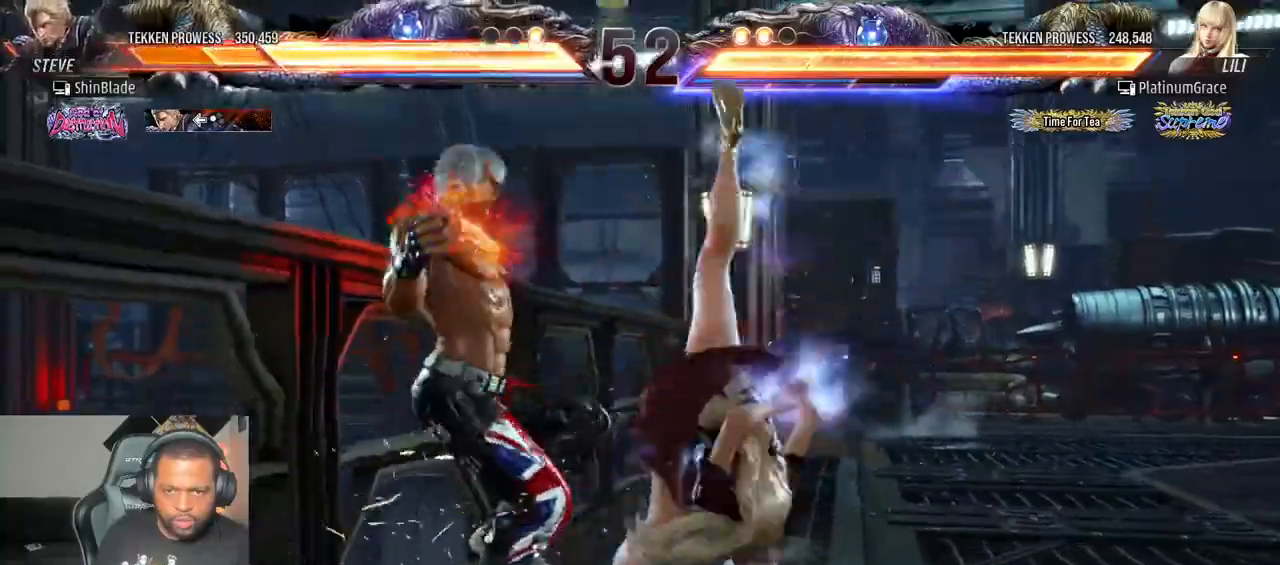
{"dt_ms": 500, "buttons": ["DPAD_LEFT"], "left_stick": "center", "right_stick": "center", "events": [[67, "CROSS", "down"], [100, "DPAD_LEFT", "up"], [117, "DPAD_RIGHT", "down"], [150, "DPAD_LEFT", "down"], [150, "DPAD_RIGHT", "up"], [200, "CROSS", "up"], [200, "DPAD_DOWN", "up"], [317, "CROSS", "down"], [483, "CROSS", "up"]]}
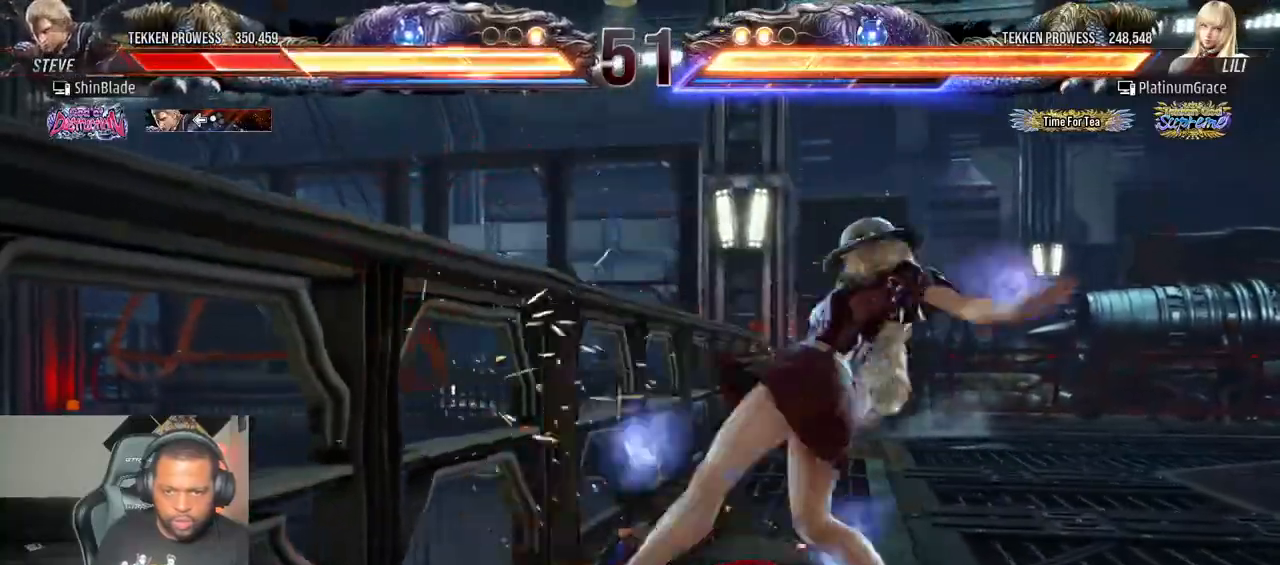
{"dt_ms": 500, "buttons": ["CROSS", "SQUARE", "DPAD_LEFT"], "left_stick": "center", "right_stick": "center", "events": [[83, "SQUARE", "down"], [183, "SQUARE", "up"], [283, "SQUARE", "down"], [467, "CROSS", "down"]]}
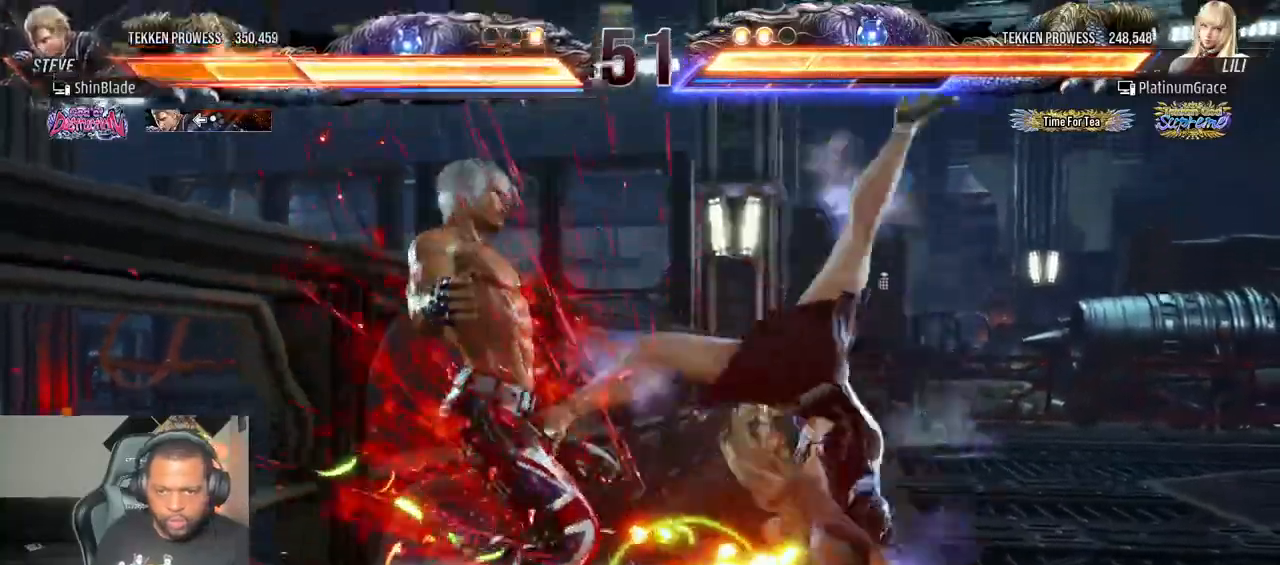
{"dt_ms": 500, "buttons": [], "left_stick": "center", "right_stick": "center", "events": [[33, "DPAD_LEFT", "up"], [67, "CROSS", "up"], [83, "SQUARE", "up"], [200, "SQUARE", "down"], [317, "SQUARE", "up"], [367, "SQUARE", "down"], [467, "SQUARE", "up"]]}
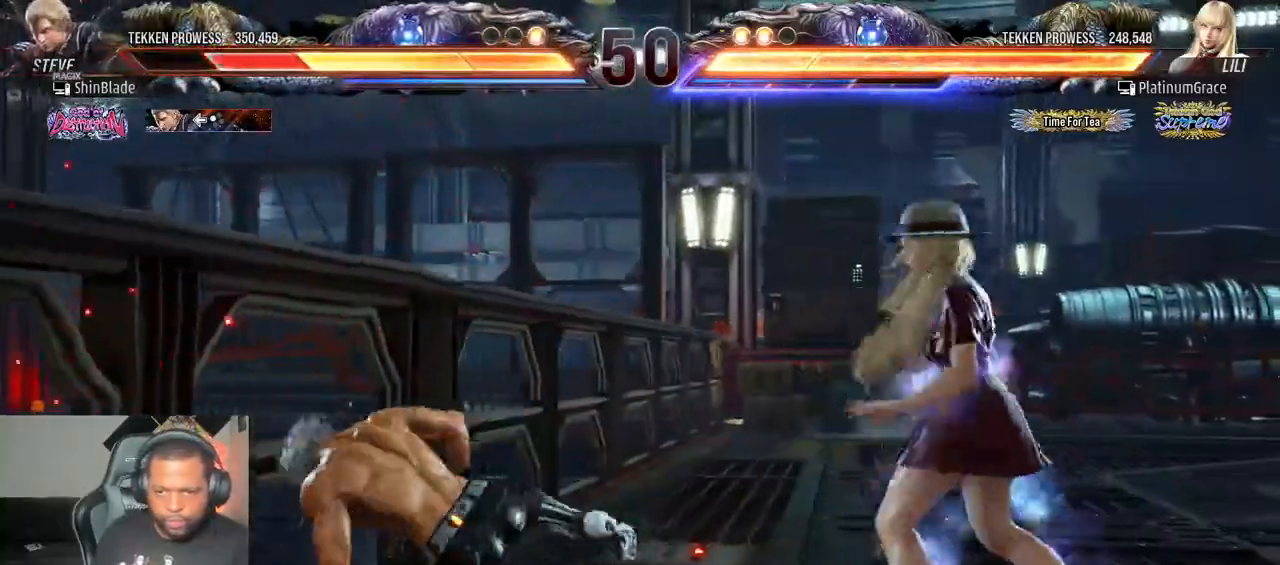
{"dt_ms": 500, "buttons": ["CROSS"], "left_stick": "center", "right_stick": "center", "events": [[150, "CROSS", "down"]]}
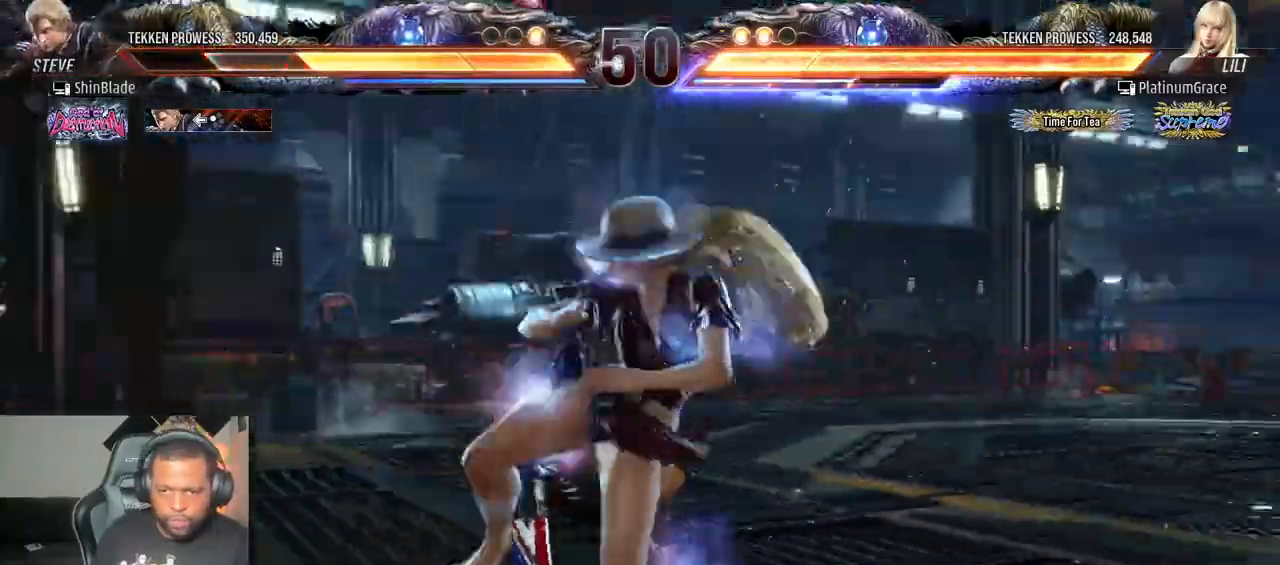
{"dt_ms": 500, "buttons": ["CROSS"], "left_stick": "center", "right_stick": "center", "events": [[83, "SQUARE", "down"], [100, "CROSS", "up"], [233, "SQUARE", "up"], [450, "CROSS", "down"]]}
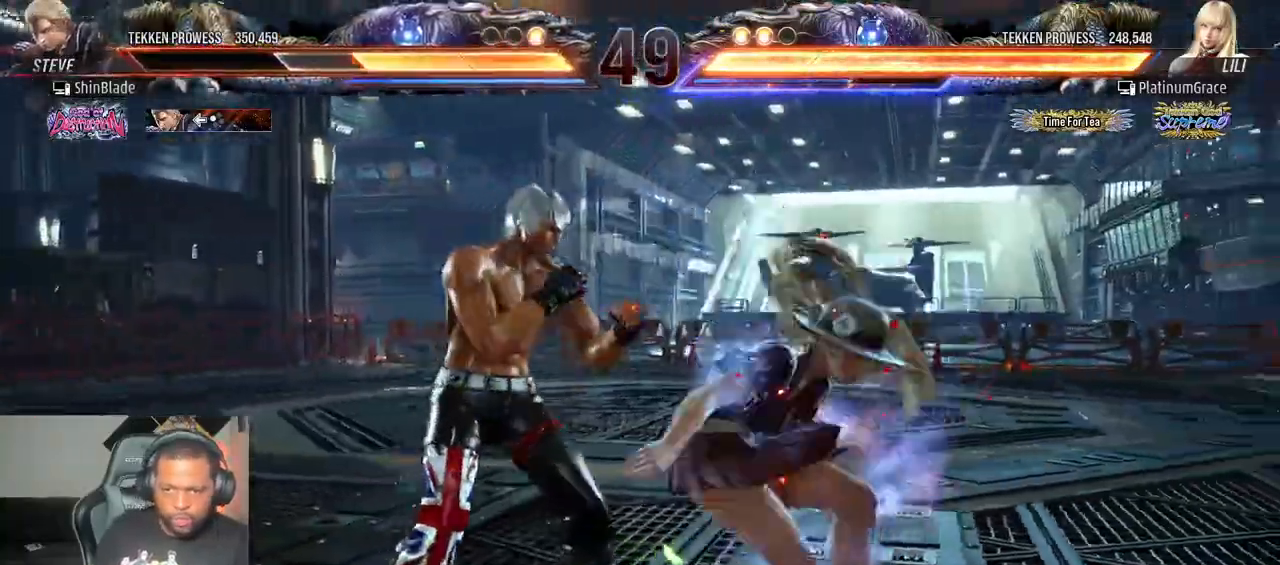
{"dt_ms": 500, "buttons": ["SQUARE"], "left_stick": "center", "right_stick": "center", "events": [[283, "SQUARE", "down"], [383, "CROSS", "up"], [433, "SQUARE", "up"], [500, "SQUARE", "down"]]}
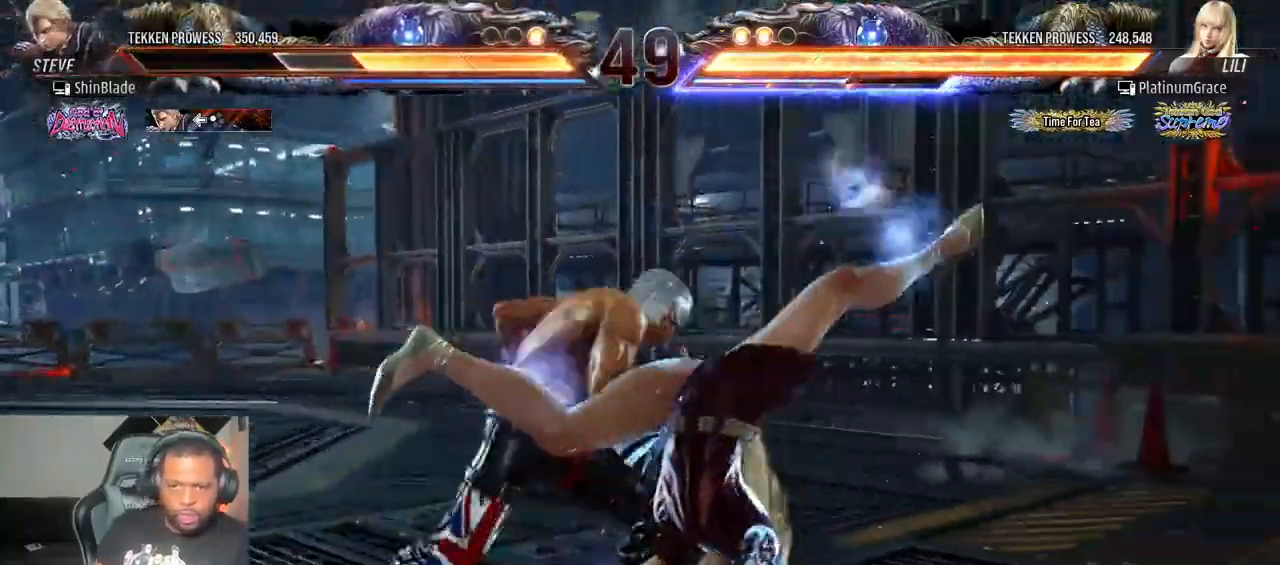
{"dt_ms": 500, "buttons": ["SQUARE"], "left_stick": "center", "right_stick": "center", "events": [[83, "SQUARE", "up"], [117, "SQUARE", "down"], [200, "SQUARE", "up"], [317, "SQUARE", "down"], [400, "SQUARE", "up"], [450, "SQUARE", "down"]]}
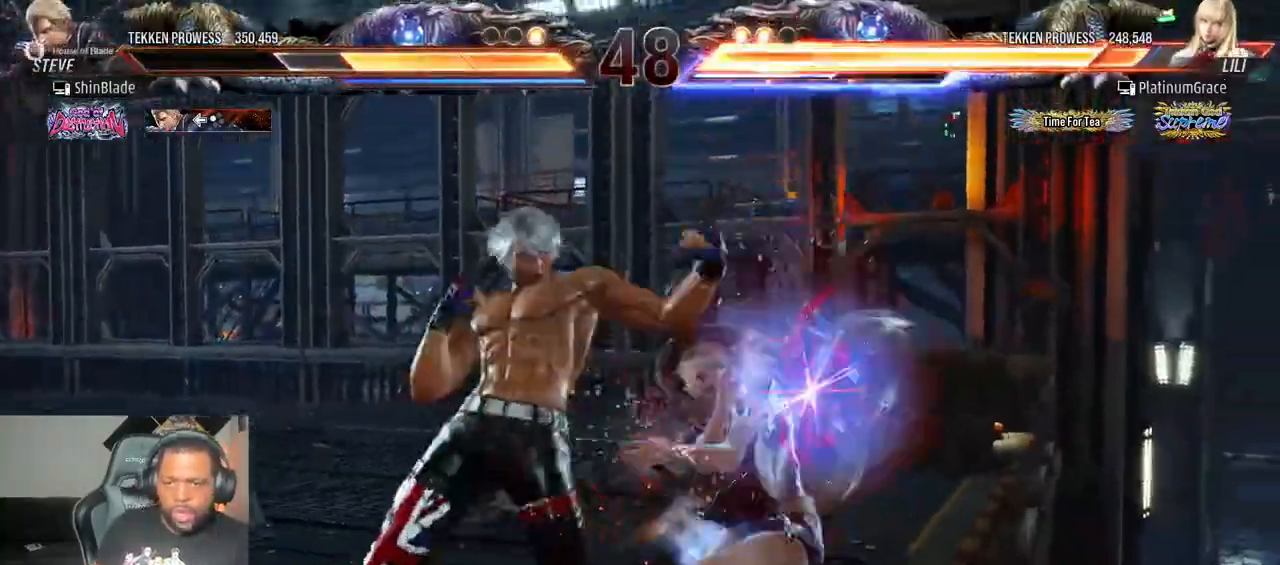
{"dt_ms": 500, "buttons": [], "left_stick": "center", "right_stick": "center", "events": [[150, "SQUARE", "up"], [300, "SQUARE", "down"], [400, "SQUARE", "up"]]}
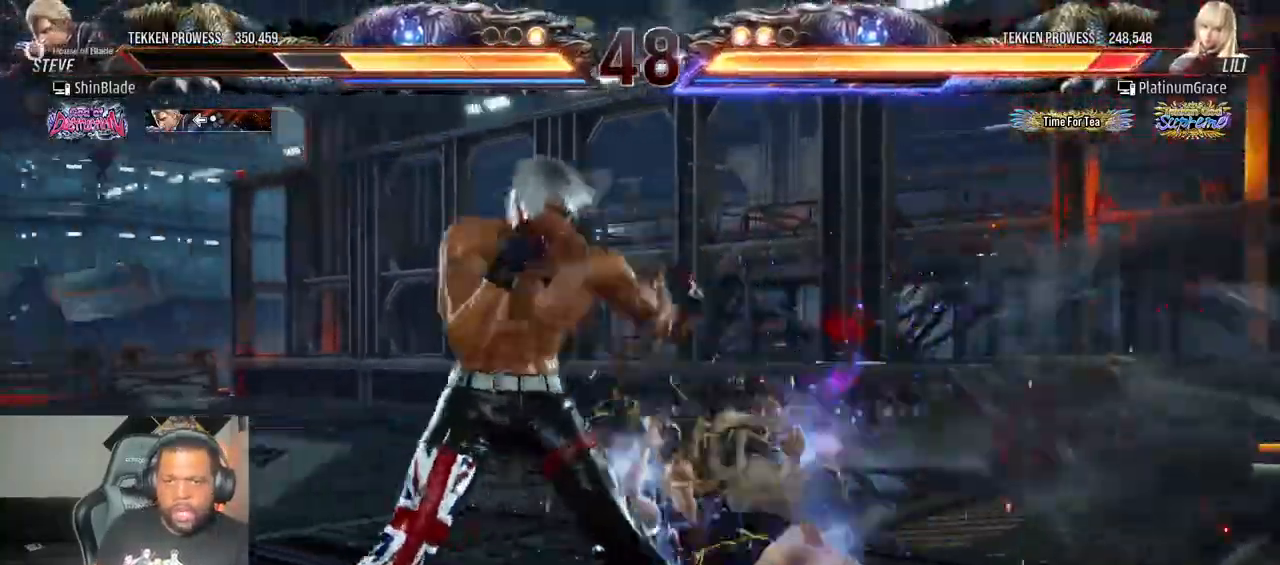
{"dt_ms": 500, "buttons": ["DPAD_DOWN", "DPAD_LEFT"], "left_stick": "center", "right_stick": "center", "events": [[183, "DPAD_LEFT", "down"], [200, "DPAD_DOWN", "down"], [233, "CROSS", "down"], [350, "DPAD_LEFT", "up"], [350, "TRIANGLE", "down"], [367, "CROSS", "up"], [367, "DPAD_DOWN", "up"], [467, "DPAD_LEFT", "down"], [483, "DPAD_DOWN", "down"], [483, "TRIANGLE", "up"]]}
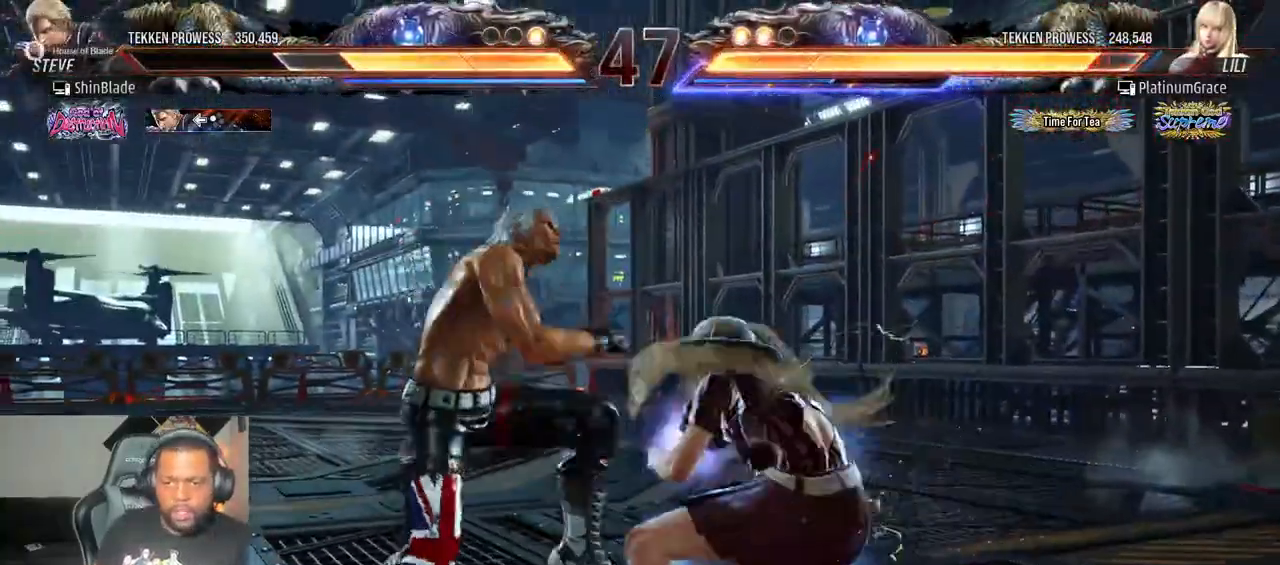
{"dt_ms": 500, "buttons": [], "left_stick": "center", "right_stick": "center"}
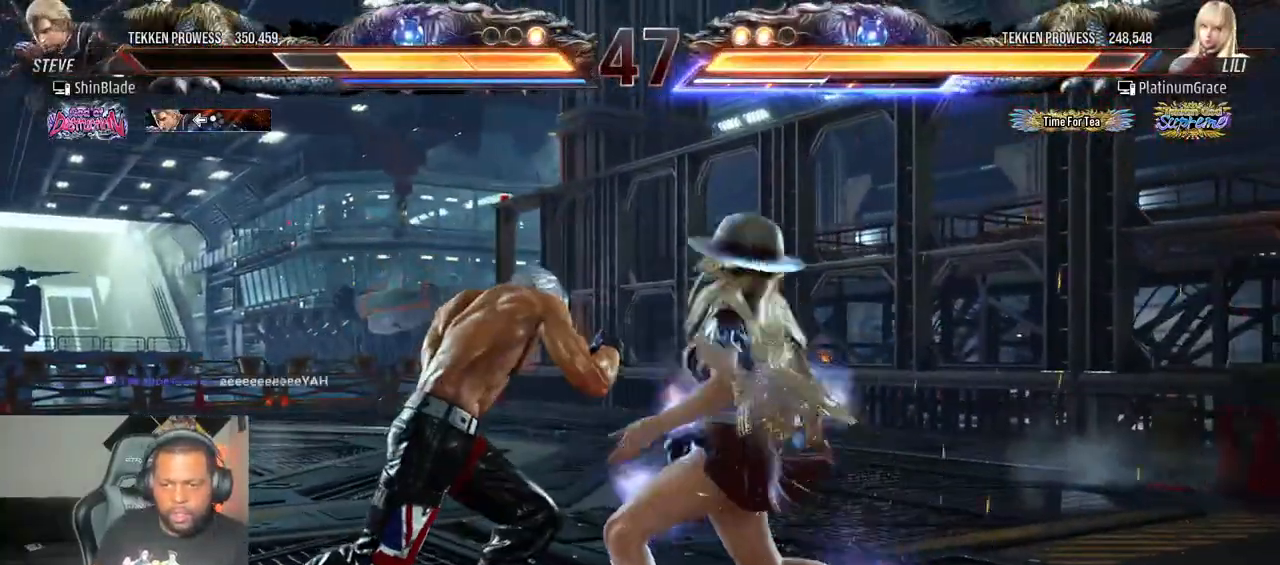
{"dt_ms": 500, "buttons": [], "left_stick": "center", "right_stick": "center", "events": [[17, "DPAD_LEFT", "down"], [433, "CROSS", "down"], [467, "DPAD_LEFT", "up"], [500, "CROSS", "up"]]}
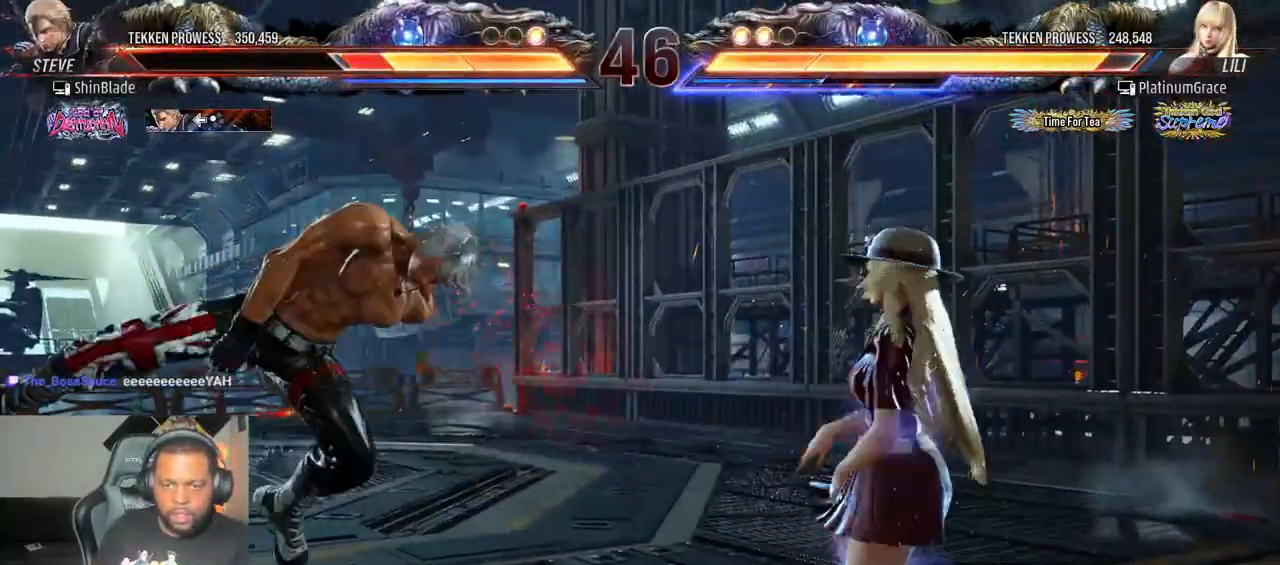
{"dt_ms": 500, "buttons": ["SQUARE"], "left_stick": "center", "right_stick": "center", "events": [[83, "SQUARE", "down"], [183, "SQUARE", "up"], [250, "SQUARE", "down"], [333, "SQUARE", "up"], [350, "SQUARE", "down"]]}
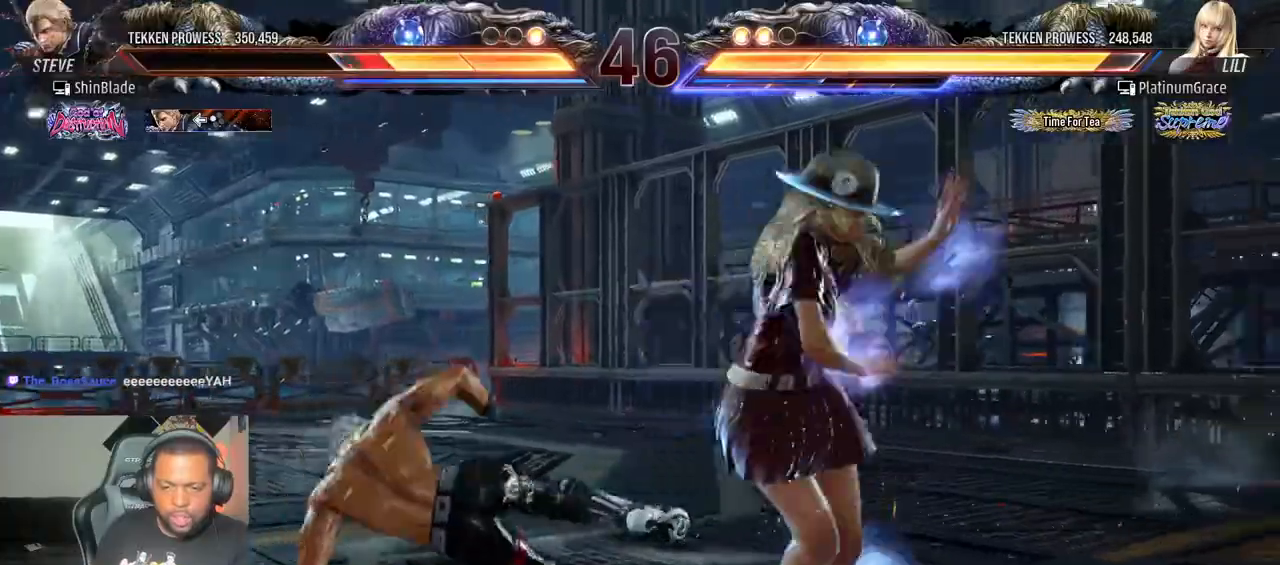
{"dt_ms": 1000, "buttons": ["CROSS"], "left_stick": "center", "right_stick": "center"}
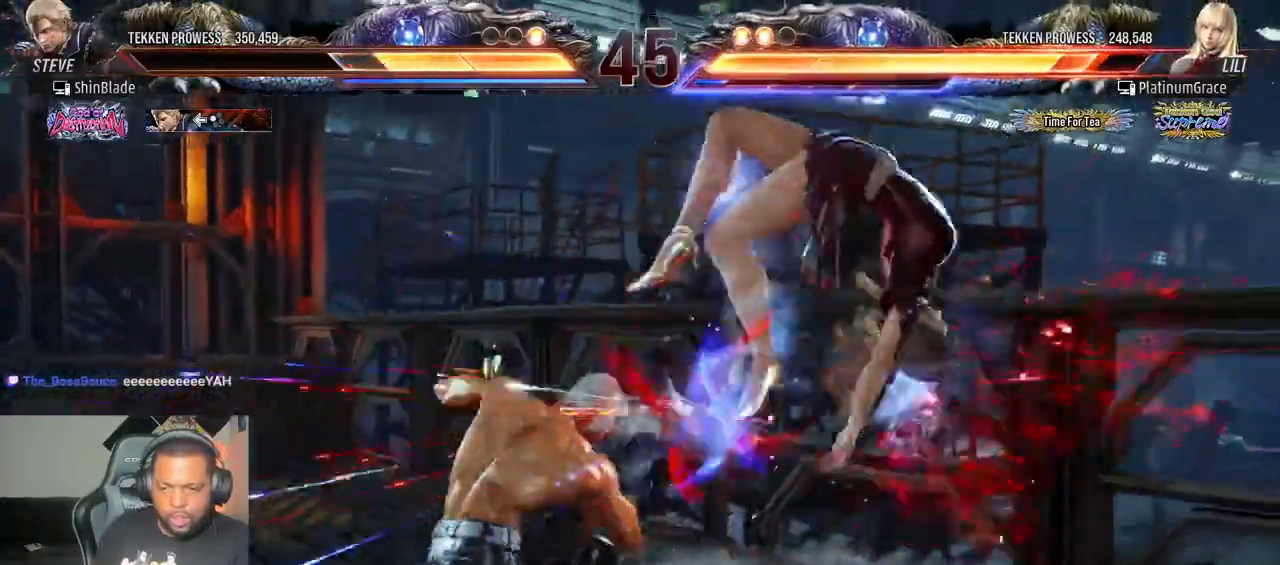
{"dt_ms": 500, "buttons": [], "left_stick": "center", "right_stick": "center", "events": [[17, "CROSS", "up"], [167, "CROSS", "down"], [383, "CROSS", "up"], [383, "SQUARE", "down"], [500, "SQUARE", "up"]]}
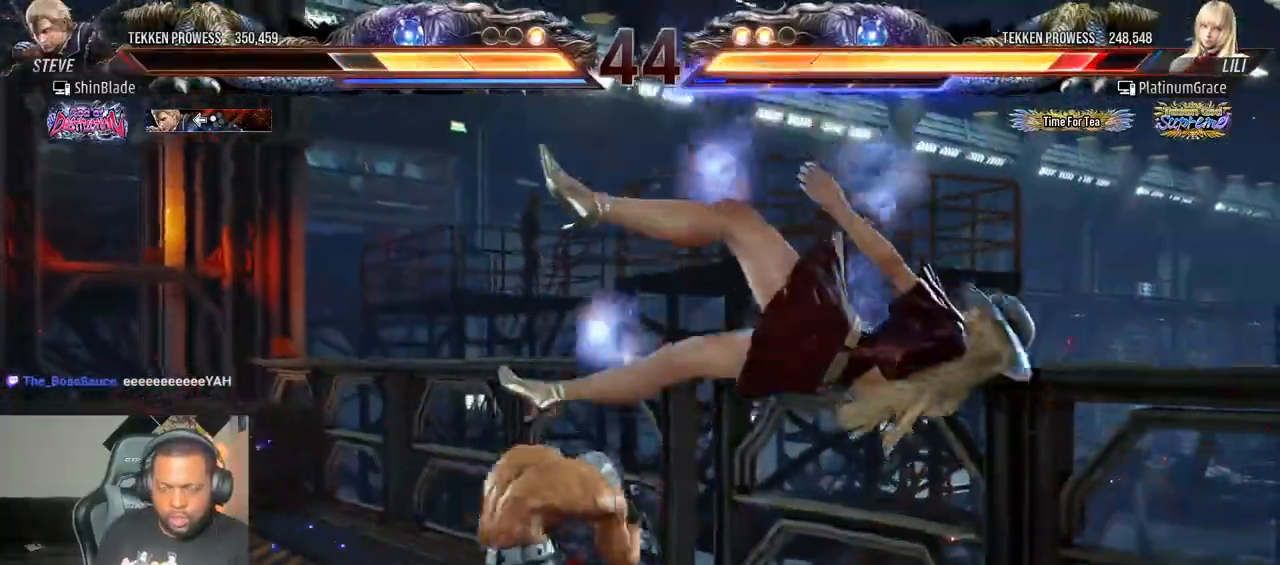
{"dt_ms": 500, "buttons": ["SQUARE"], "left_stick": "center", "right_stick": "center", "events": [[50, "SQUARE", "down"], [133, "SQUARE", "up"], [200, "SQUARE", "down"], [283, "SQUARE", "up"], [350, "SQUARE", "down"], [433, "SQUARE", "up"], [467, "SQUARE", "down"]]}
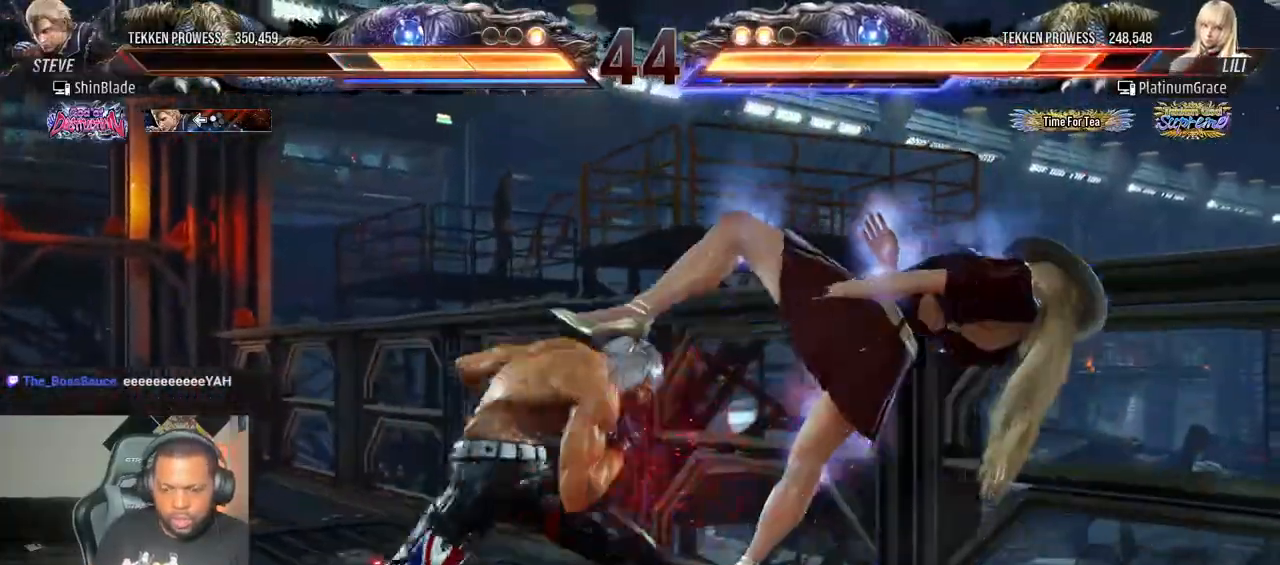
{"dt_ms": 1000, "buttons": ["DPAD_LEFT"], "left_stick": "center", "right_stick": "center"}
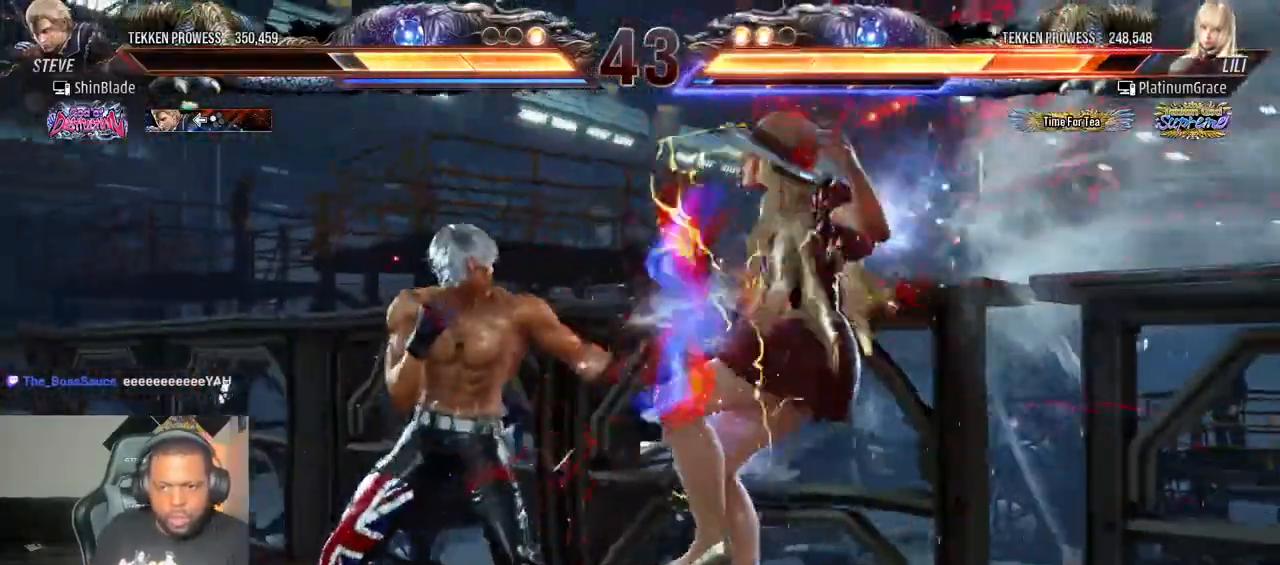
{"dt_ms": 500, "buttons": ["DPAD_LEFT"], "left_stick": "center", "right_stick": "center", "events": [[17, "SQUARE", "down"], [67, "SQUARE", "up"], [150, "SQUARE", "down"], [217, "SQUARE", "up"], [250, "SQUARE", "down"], [350, "SQUARE", "up"], [417, "TRIANGLE", "down"], [500, "TRIANGLE", "up"]]}
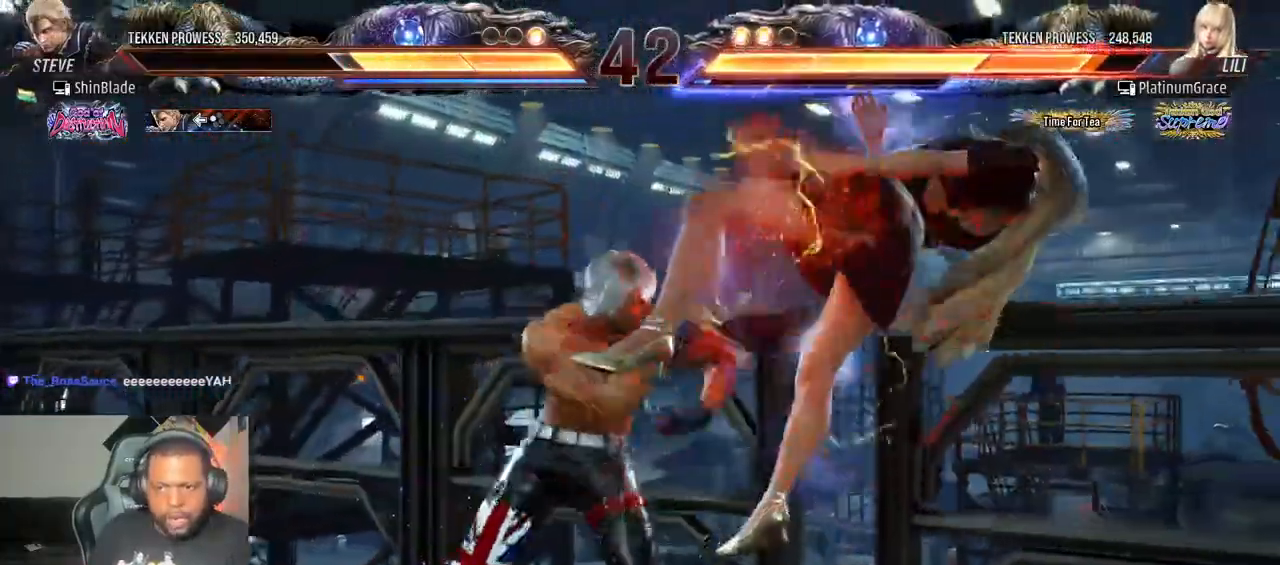
{"dt_ms": 500, "buttons": ["SQUARE", "DPAD_LEFT"], "left_stick": "center", "right_stick": "center", "events": [[83, "TRIANGLE", "down"], [133, "TRIANGLE", "up"], [217, "TRIANGLE", "down"], [283, "TRIANGLE", "up"], [350, "TRIANGLE", "down"], [483, "TRIANGLE", "up"], [500, "SQUARE", "down"]]}
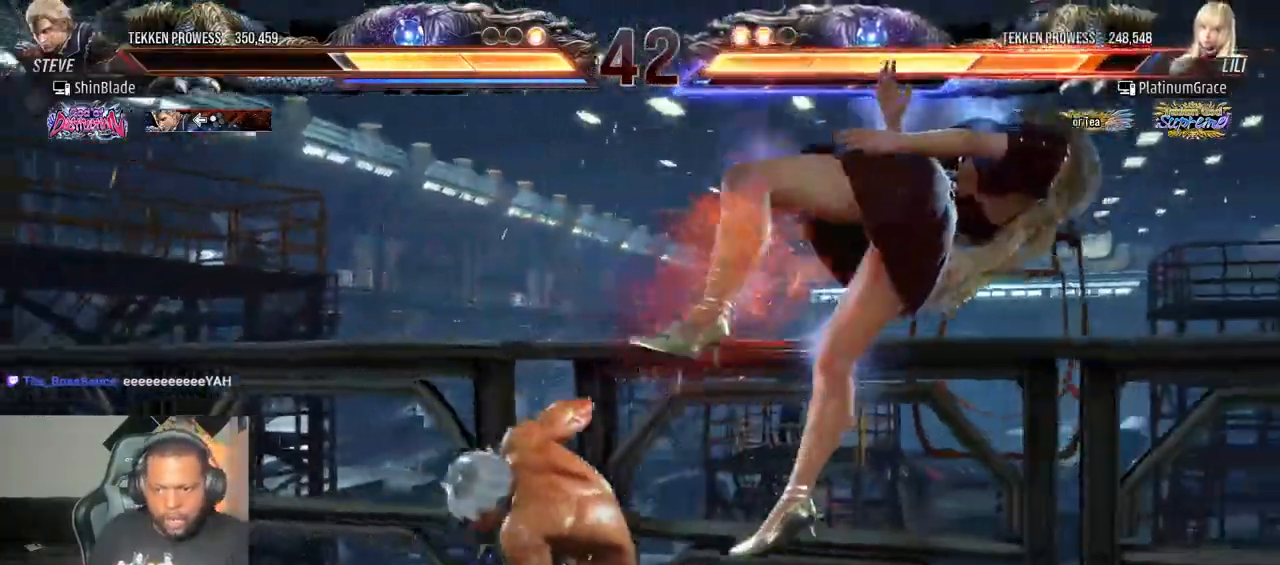
{"dt_ms": 500, "buttons": [], "left_stick": "center", "right_stick": "center", "events": [[33, "TRIANGLE", "down"], [83, "SQUARE", "up"], [200, "SQUARE", "down"], [250, "DPAD_LEFT", "up"], [300, "TRIANGLE", "up"], [350, "SQUARE", "up"]]}
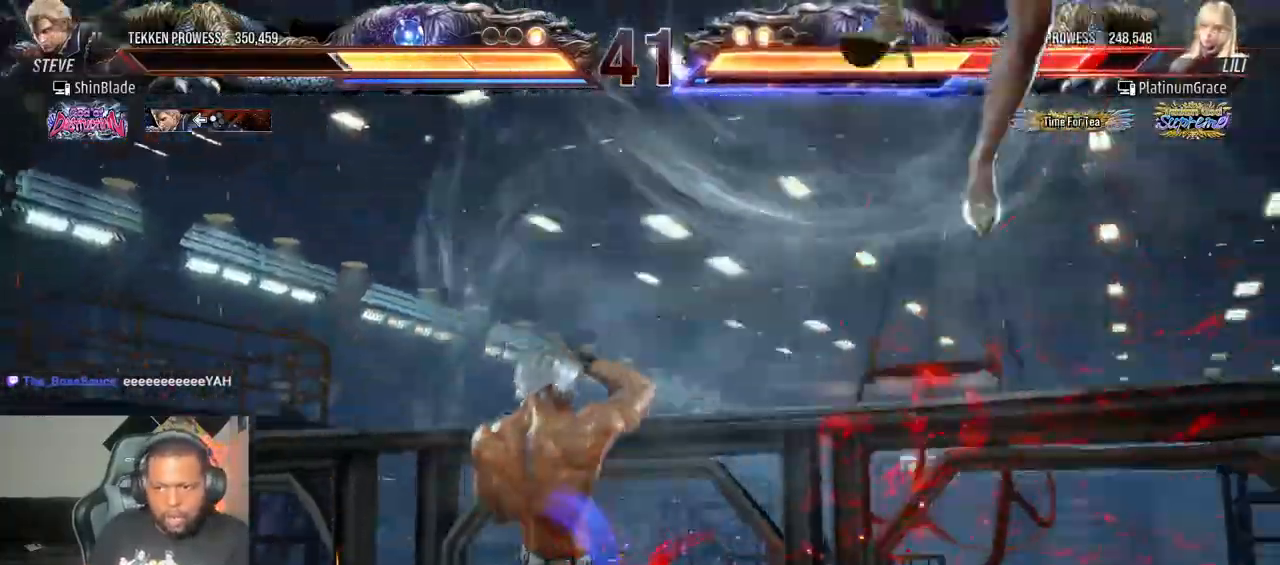
{"dt_ms": 500, "buttons": [], "left_stick": "center", "right_stick": "center", "events": [[33, "DPAD_RIGHT", "down"], [117, "DPAD_RIGHT", "up"], [183, "DPAD_RIGHT", "down"], [233, "DPAD_RIGHT", "up"], [283, "DPAD_RIGHT", "down"], [367, "DPAD_RIGHT", "up"], [417, "R1", "down"], [500, "R1", "up"]]}
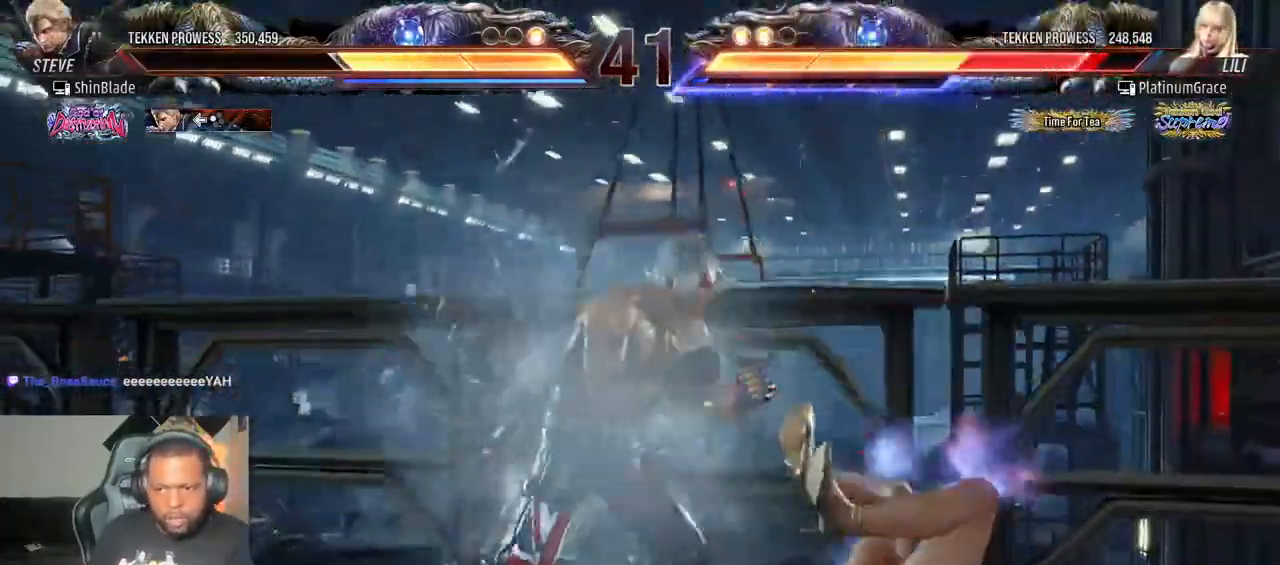
{"dt_ms": 500, "buttons": [], "left_stick": "center", "right_stick": "center", "events": [[33, "R2", "down"], [400, "R2", "up"]]}
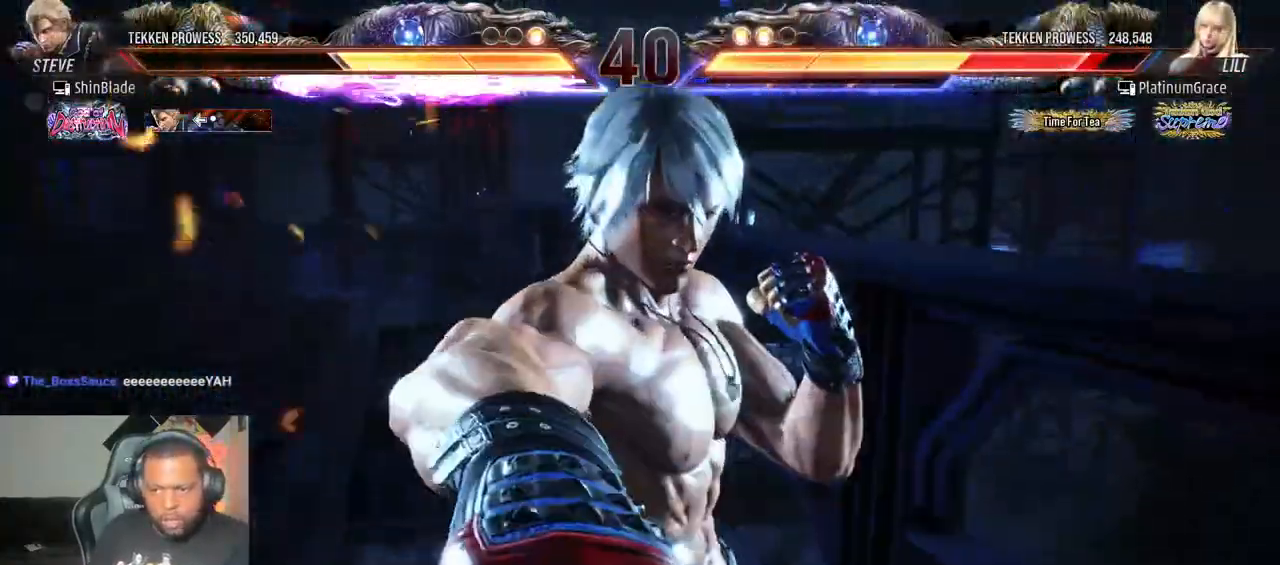
{"dt_ms": 1000, "buttons": ["TRIANGLE", "DPAD_UP", "DPAD_LEFT"], "left_stick": "center", "right_stick": "center"}
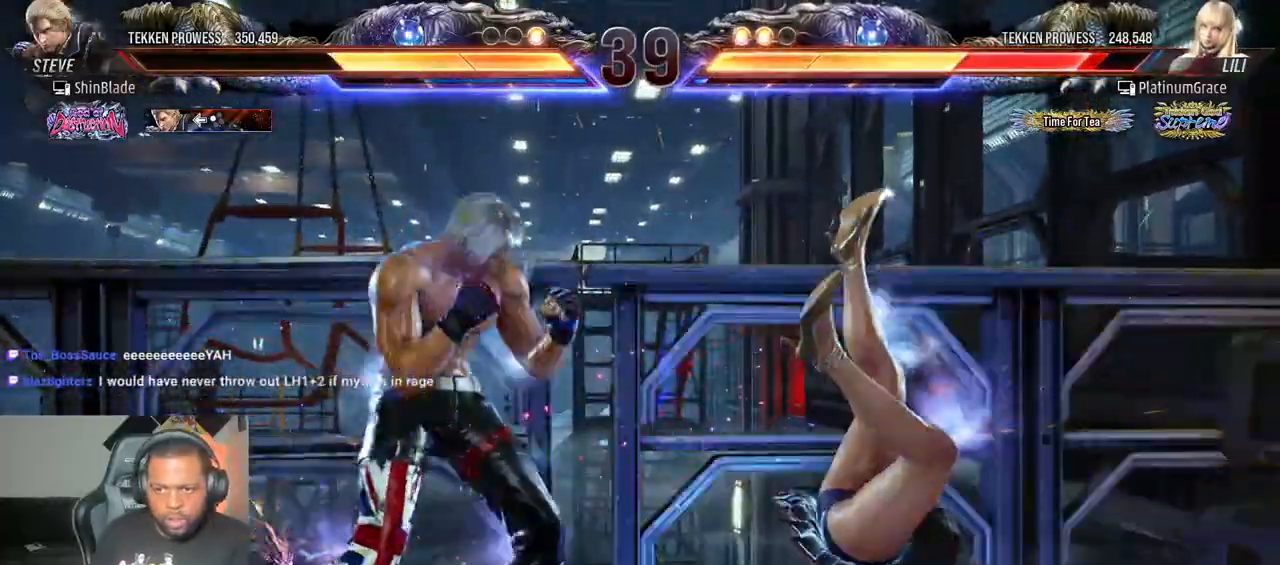
{"dt_ms": 500, "buttons": ["DPAD_RIGHT"], "left_stick": "center", "right_stick": "center", "events": [[67, "DPAD_LEFT", "up"], [83, "DPAD_UP", "up"], [117, "TRIANGLE", "up"], [183, "DPAD_RIGHT", "down"], [317, "CROSS", "down"], [433, "CROSS", "up"]]}
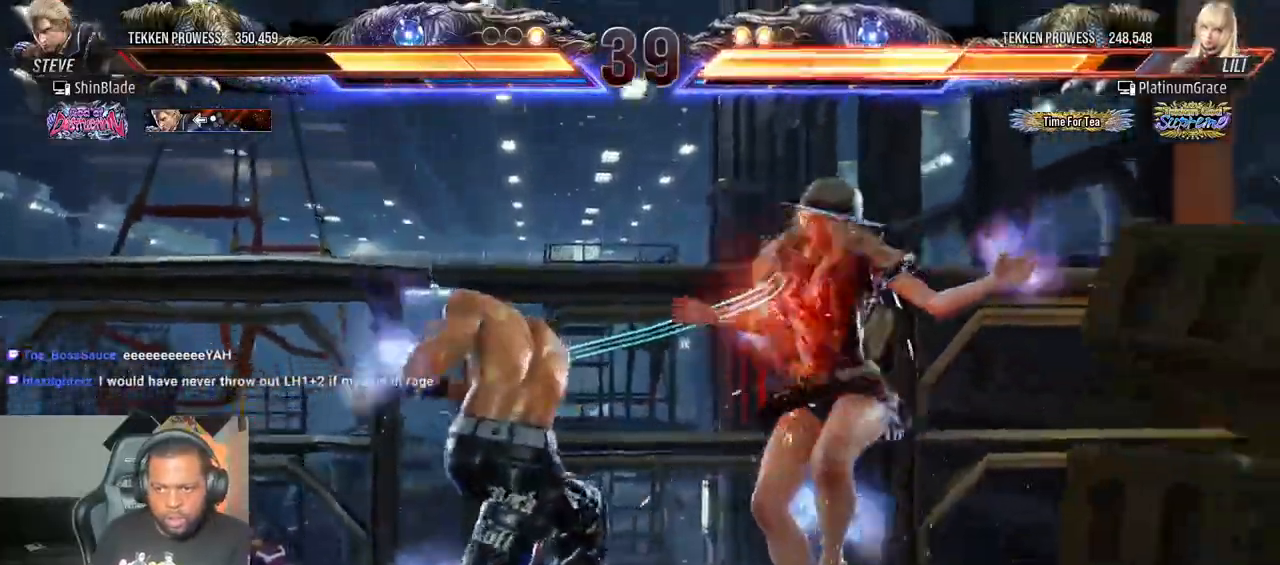
{"dt_ms": 500, "buttons": [], "left_stick": "center", "right_stick": "center"}
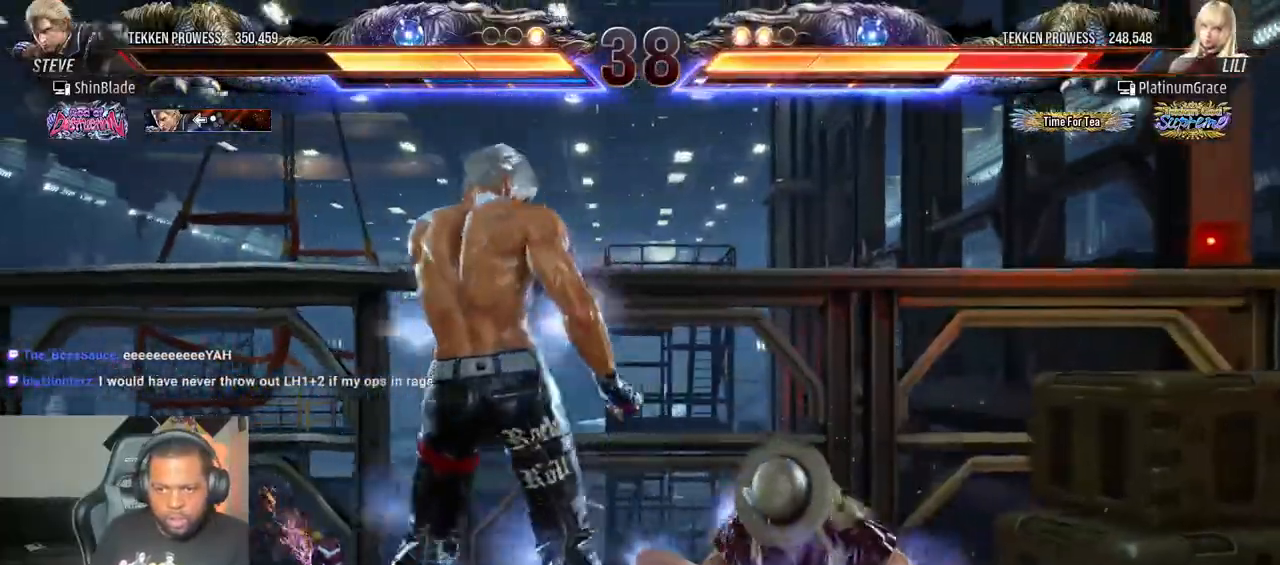
{"dt_ms": 500, "buttons": [], "left_stick": "center", "right_stick": "center", "events": []}
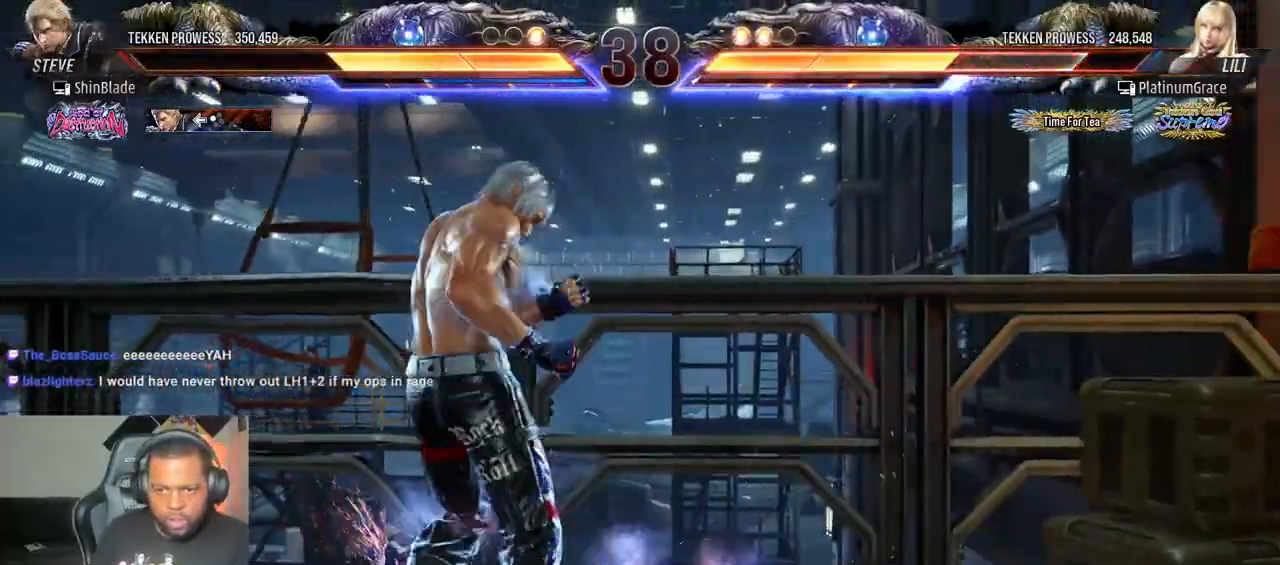
{"dt_ms": 500, "buttons": ["SQUARE", "TRIANGLE", "DPAD_DOWN", "DPAD_LEFT"], "left_stick": "center", "right_stick": "center", "events": [[183, "TRIANGLE", "down"], [283, "DPAD_DOWN", "down"], [283, "DPAD_LEFT", "down"], [300, "SQUARE", "down"], [417, "SQUARE", "up"], [500, "SQUARE", "down"]]}
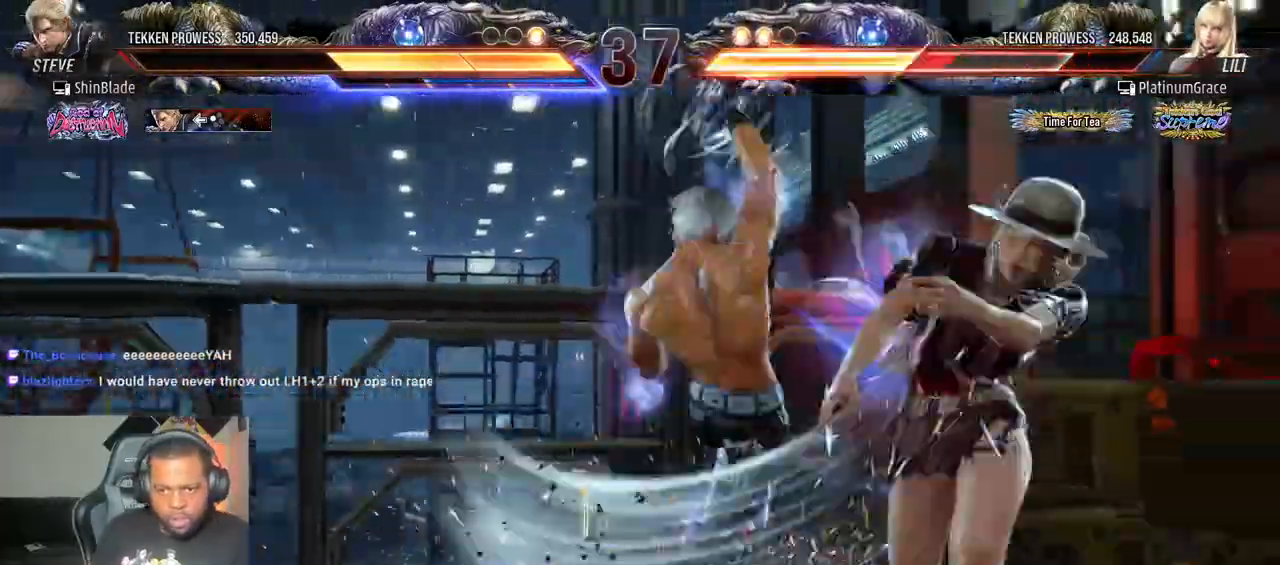
{"dt_ms": 1000, "buttons": ["TRIANGLE", "DPAD_RIGHT"], "left_stick": "center", "right_stick": "center"}
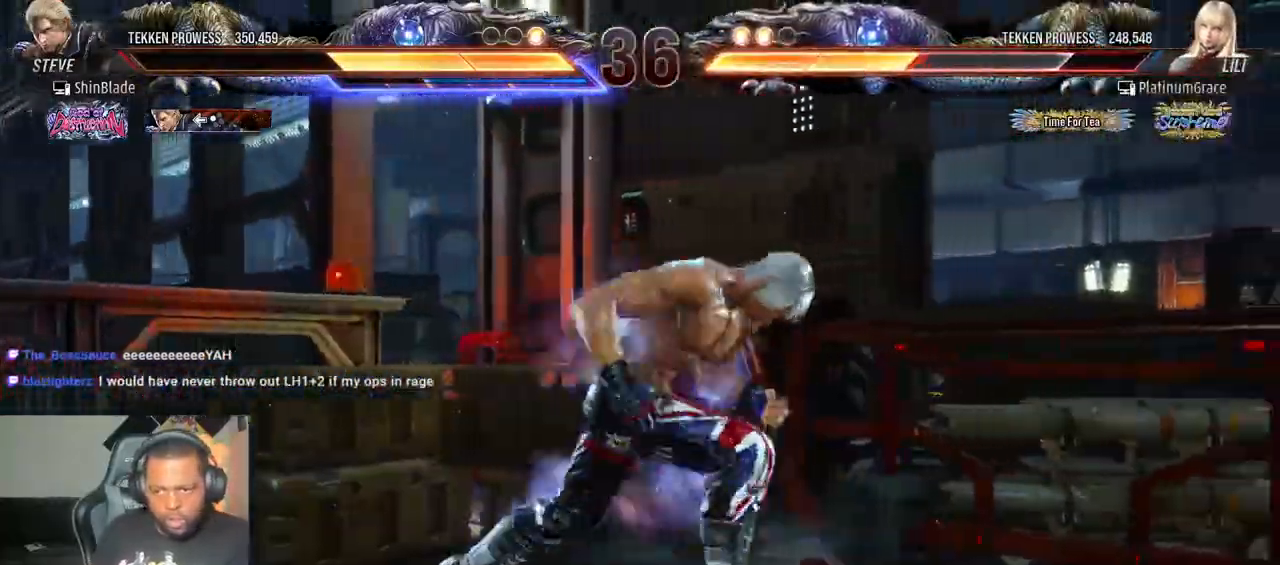
{"dt_ms": 500, "buttons": ["CROSS", "CIRCLE", "TRIANGLE", "DPAD_RIGHT"], "left_stick": "center", "right_stick": "center", "events": [[167, "SQUARE", "down"], [283, "SQUARE", "up"], [333, "SQUARE", "down"], [450, "CIRCLE", "down"], [450, "SQUARE", "up"], [467, "CROSS", "down"]]}
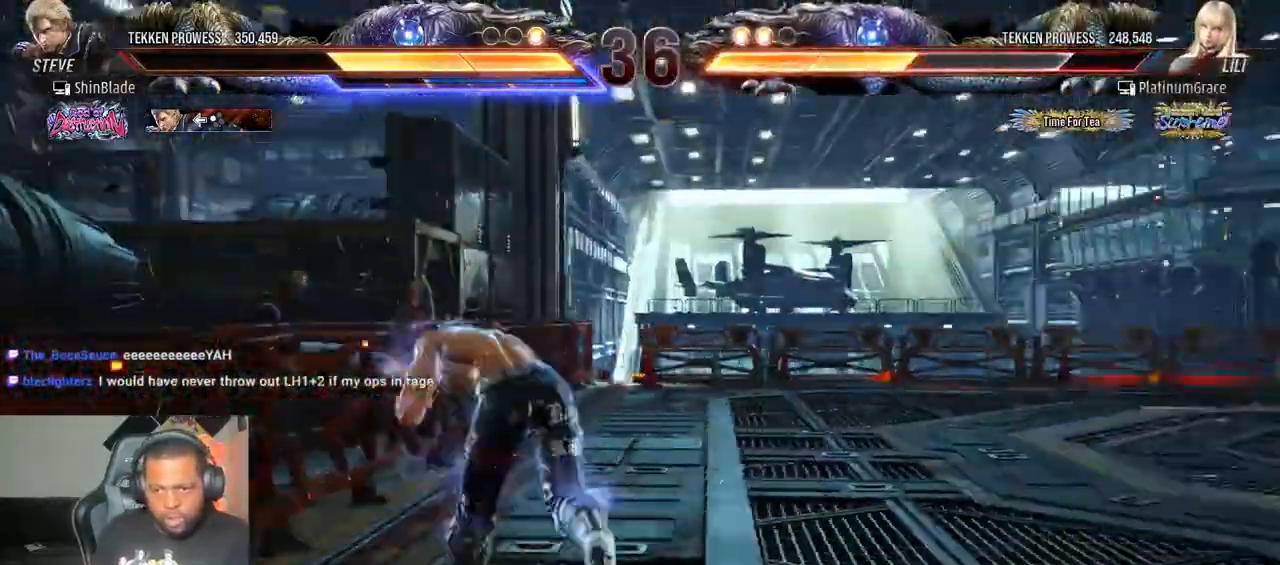
{"dt_ms": 500, "buttons": ["CIRCLE"], "left_stick": "center", "right_stick": "center", "events": [[17, "TRIANGLE", "up"], [33, "DPAD_DOWN", "down"], [83, "DPAD_DOWN", "up"], [83, "DPAD_RIGHT", "up"], [217, "CIRCLE", "up"], [233, "CROSS", "up"], [317, "TRIANGLE", "down"], [367, "TRIANGLE", "up"], [400, "CIRCLE", "down"], [400, "CROSS", "down"], [467, "CROSS", "up"]]}
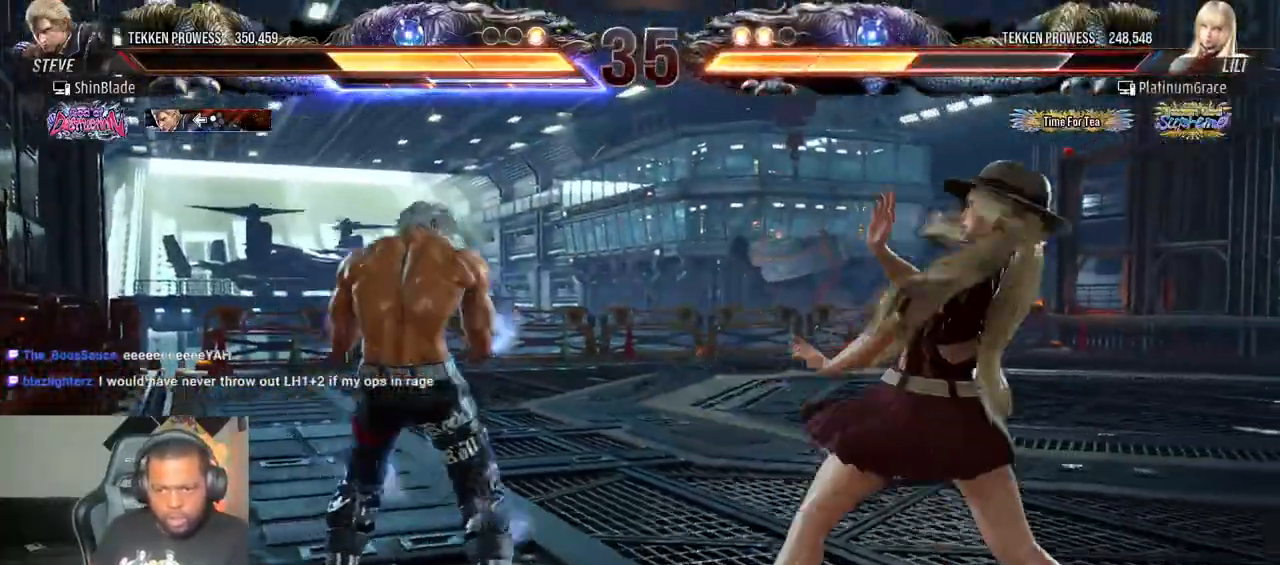
{"dt_ms": 500, "buttons": ["SQUARE"], "left_stick": "center", "right_stick": "center", "events": [[33, "CROSS", "down"], [67, "CIRCLE", "up"], [67, "CROSS", "up"], [67, "DPAD_UP", "down"], [450, "DPAD_UP", "up"], [467, "SQUARE", "down"]]}